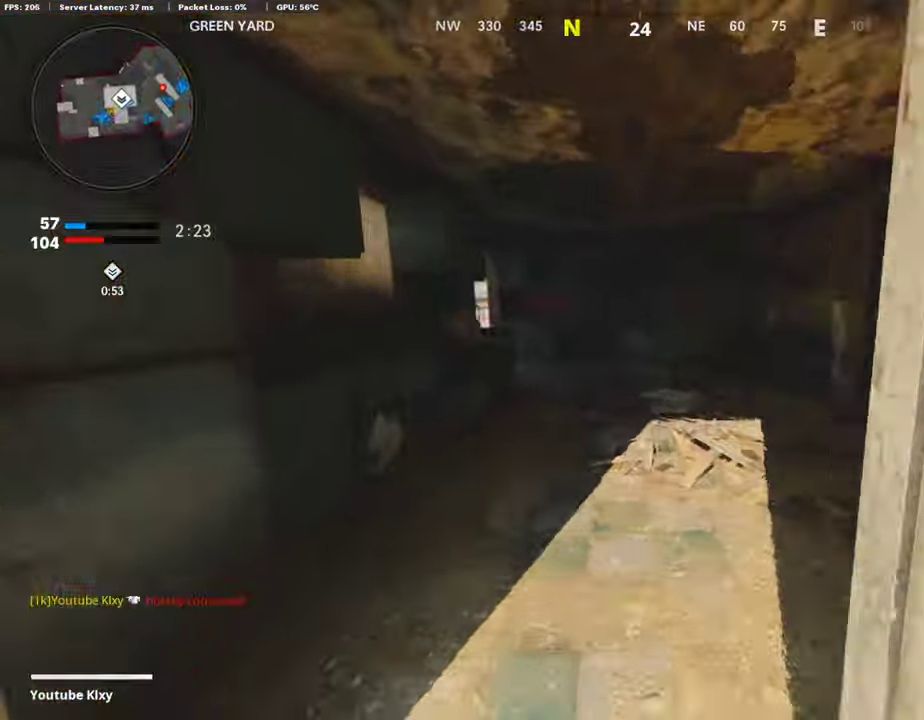
Gameplay with a controller (PlayStation layout); each line is a JSON object with the inputs held at the frame after it (dt_ms = milliseconds from this image to that frame). "events" lists button and stick changes between this image and that frame as [ms after this image, input, new state], when the widget could be followed in between. Not read: L1 R1.
{"dt_ms": 303, "buttons": [], "left_stick": "up", "right_stick": "center", "events": [[101, "left_stick", "up"], [202, "TRIANGLE", "down"], [286, "TRIANGLE", "up"]]}
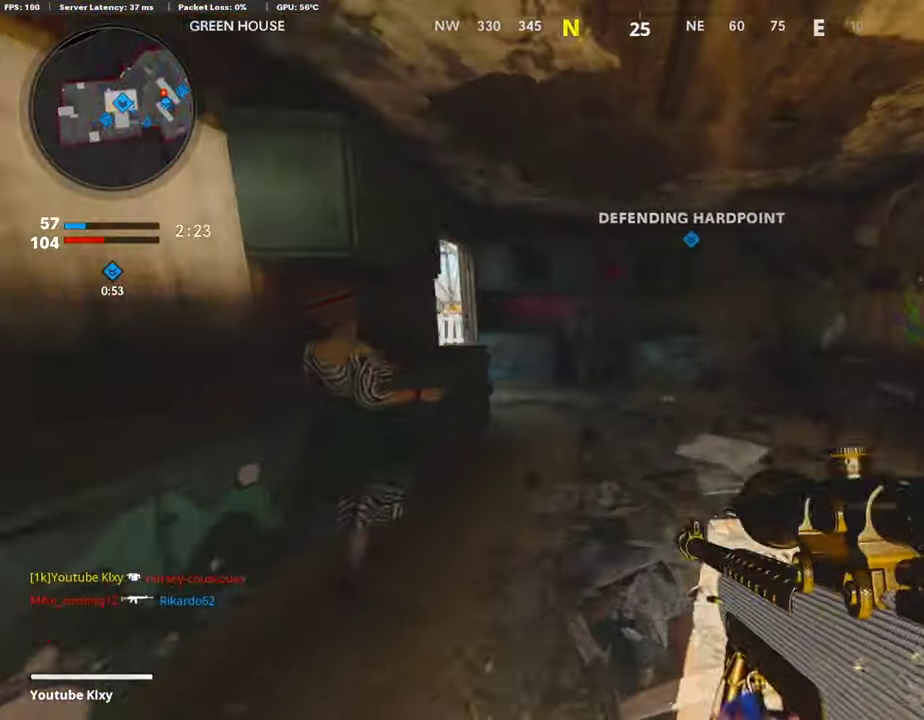
{"dt_ms": 790, "buttons": [], "left_stick": "up", "right_stick": "left", "events": [[134, "right_stick", "right"], [370, "right_stick", "center"], [403, "left_stick", "up-right"], [555, "TRIANGLE", "down"], [639, "TRIANGLE", "up"], [723, "left_stick", "up"], [723, "right_stick", "left"]]}
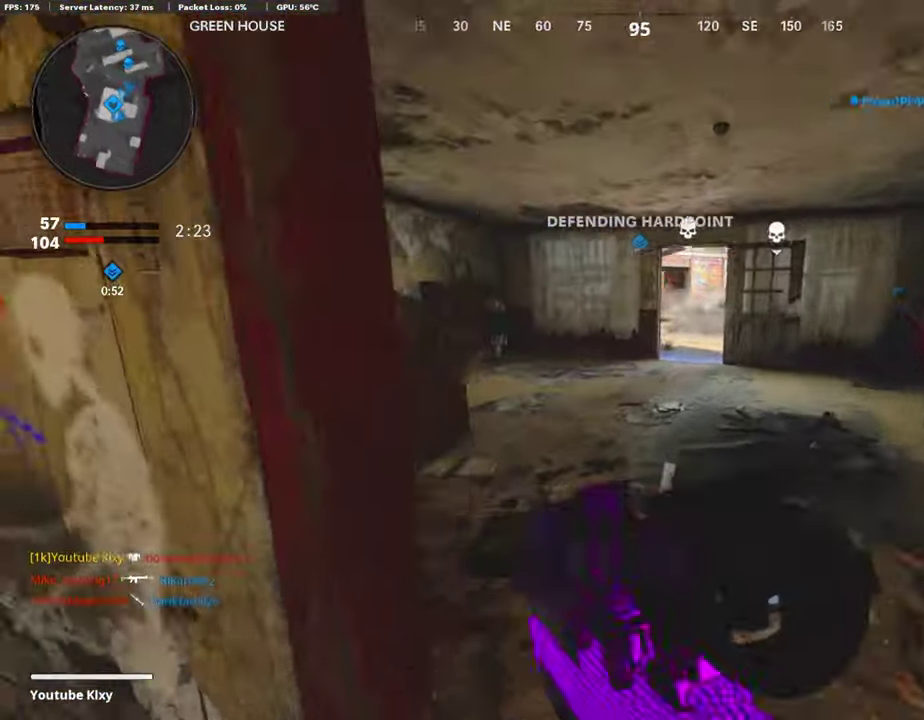
{"dt_ms": 403, "buttons": [], "left_stick": "up", "right_stick": "center", "events": [[67, "right_stick", "center"]]}
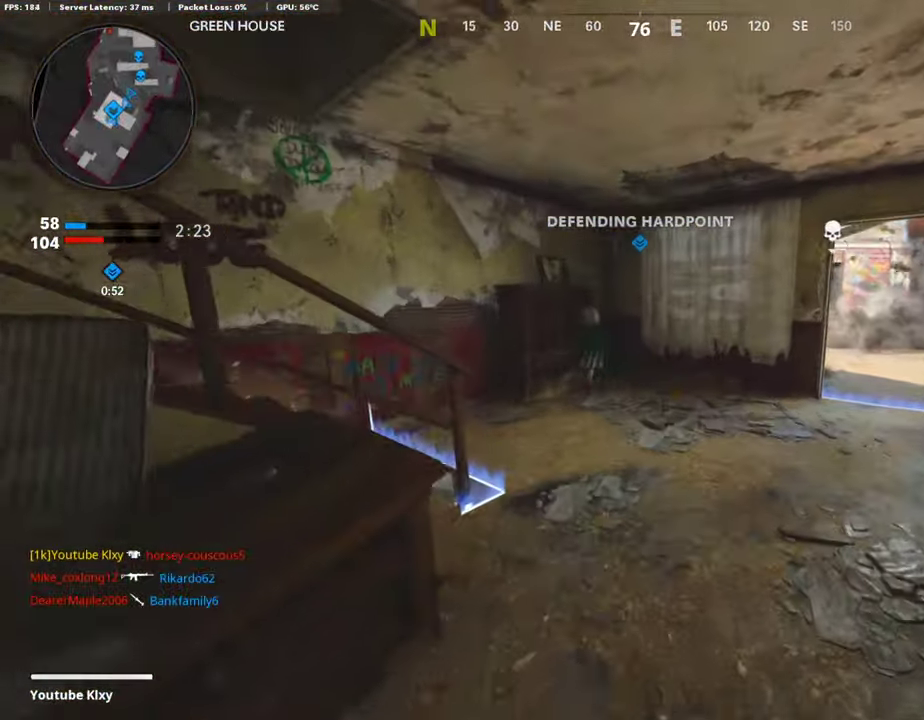
{"dt_ms": 505, "buttons": ["DPAD_DOWN", "DPAD_RIGHT"], "left_stick": "up-left", "right_stick": "right", "events": [[202, "left_stick", "up-left"], [236, "DPAD_RIGHT", "down"], [286, "DPAD_DOWN", "down"], [337, "DPAD_DOWN", "up"], [354, "DPAD_RIGHT", "up"], [421, "right_stick", "right"], [505, "DPAD_DOWN", "down"], [505, "DPAD_RIGHT", "down"]]}